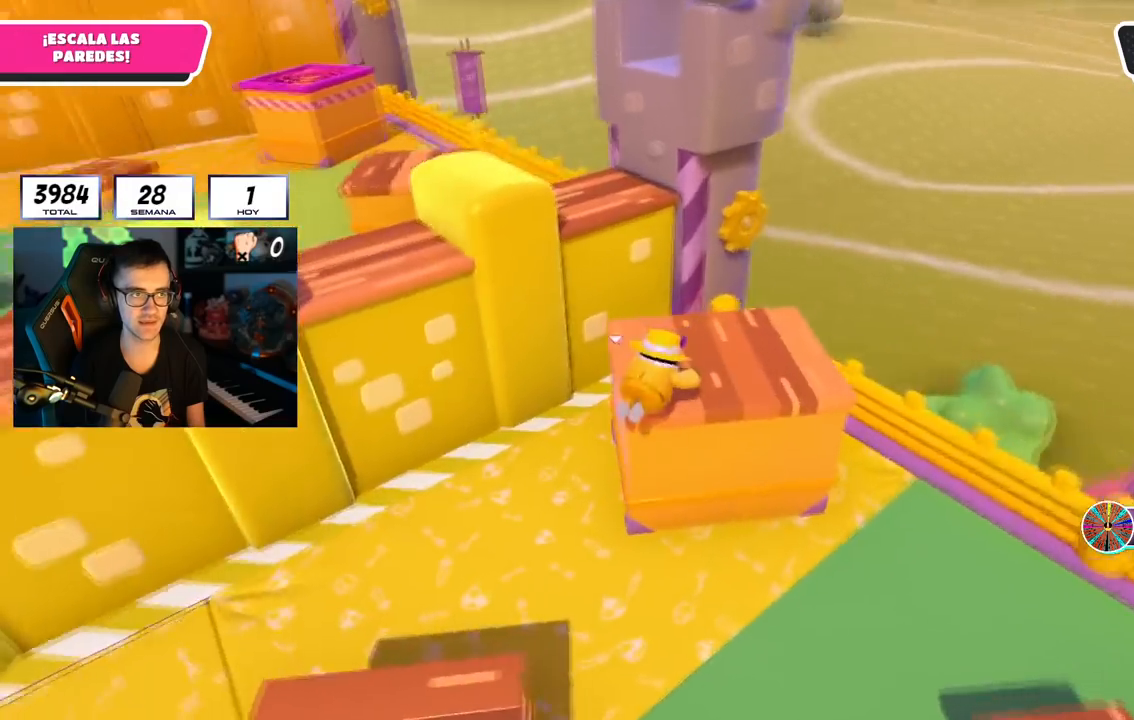
Gameplay with a controller (PlayStation layout); each line is a JSON object with the inputs held at the frame after it. "events" lists button and stick changes between this image and that frame as [ms after this image, input, new state], when the widget could be followed in between.
{"buttons": [], "left_stick": "up", "right_stick": "down", "events": [[167, "right_stick", "center"], [350, "left_stick", "up"], [467, "right_stick", "down"]]}
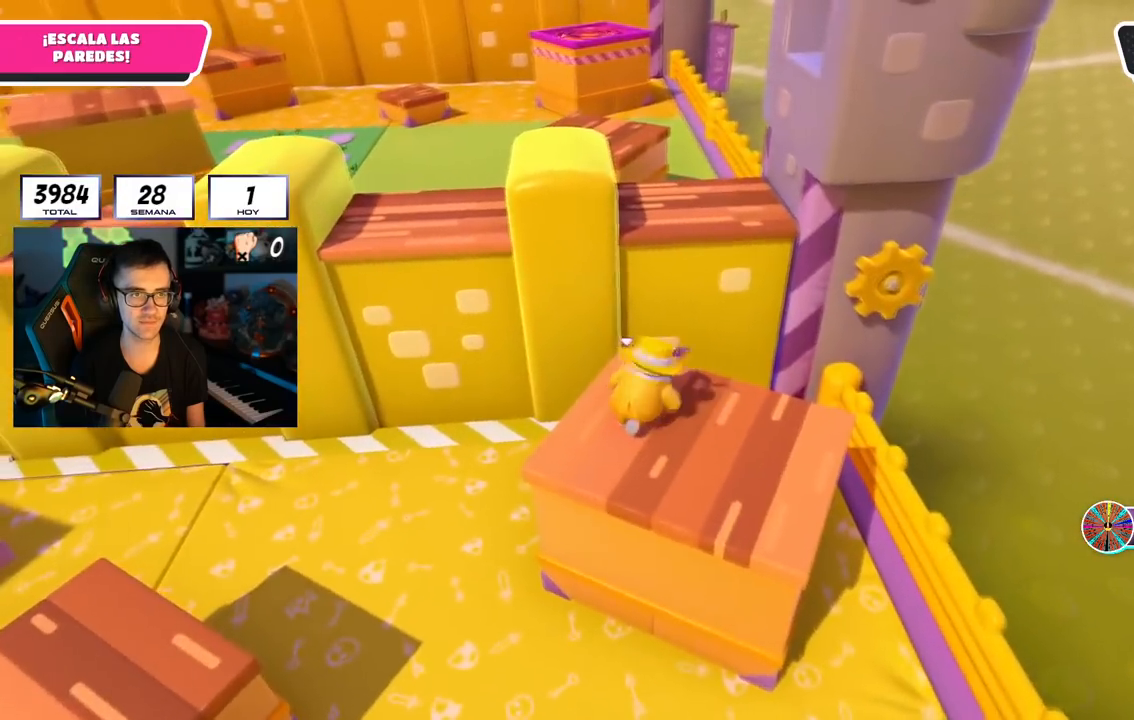
{"buttons": ["CROSS"], "left_stick": "up", "right_stick": "center", "events": [[67, "right_stick", "center"], [384, "CROSS", "down"]]}
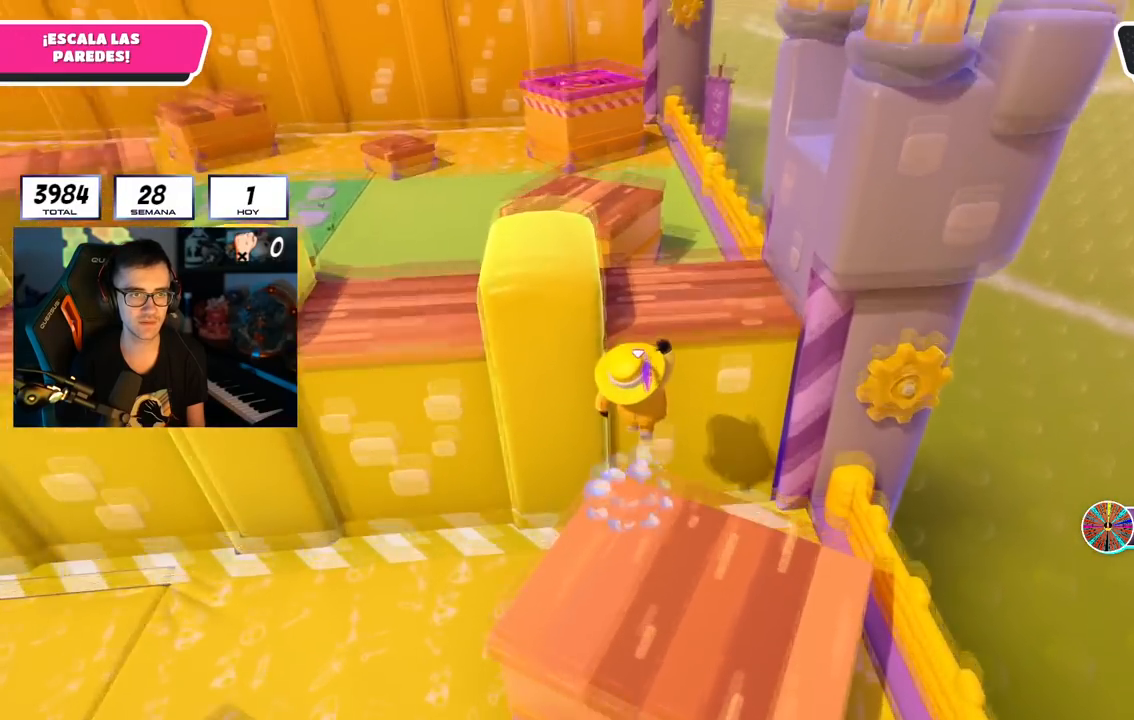
{"buttons": ["CROSS"], "left_stick": "left", "right_stick": "center", "events": [[117, "CROSS", "up"], [217, "left_stick", "up-right"], [234, "right_stick", "left"], [367, "left_stick", "left"], [367, "right_stick", "center"], [467, "CROSS", "down"]]}
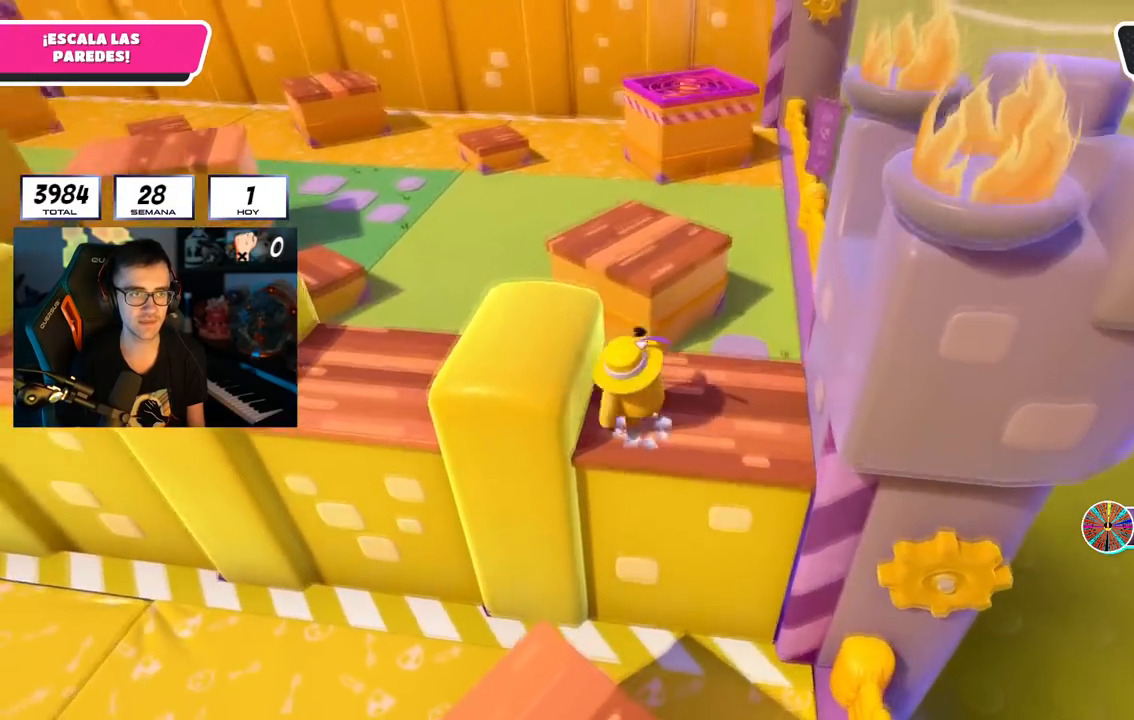
{"buttons": [], "left_stick": "up-right", "right_stick": "center", "events": [[167, "CROSS", "up"], [284, "left_stick", "up"], [484, "left_stick", "up-right"]]}
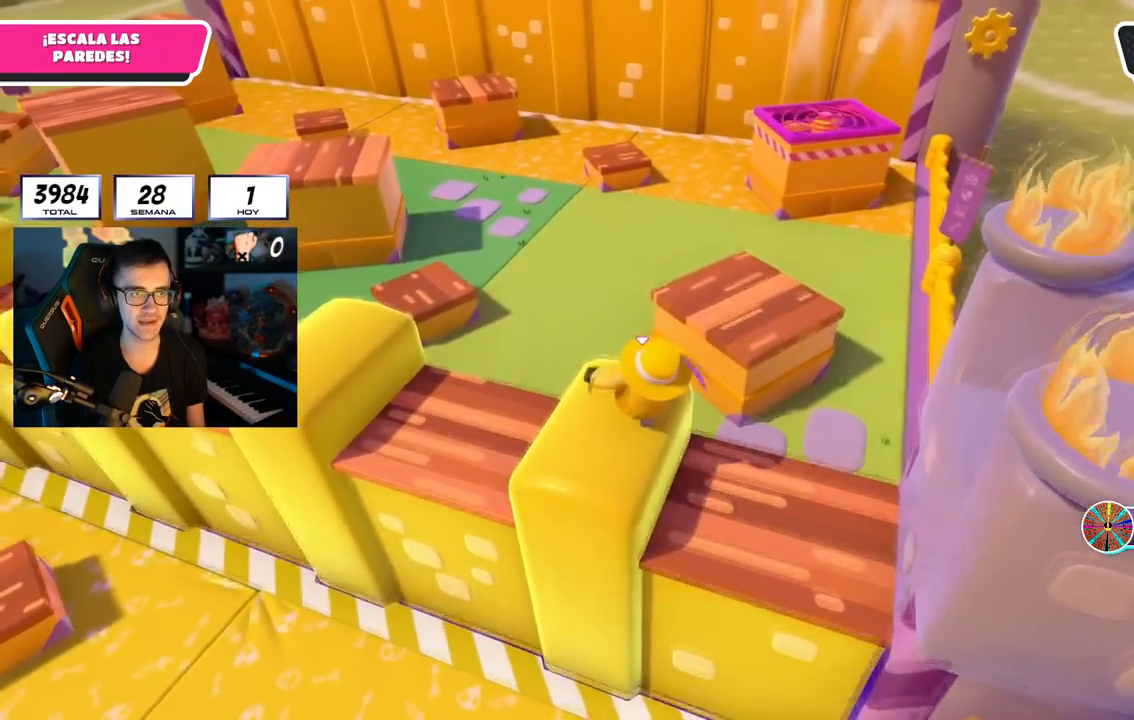
{"buttons": [], "left_stick": "up-right", "right_stick": "left", "events": [[183, "CROSS", "down"], [334, "CROSS", "up"], [434, "right_stick", "left"]]}
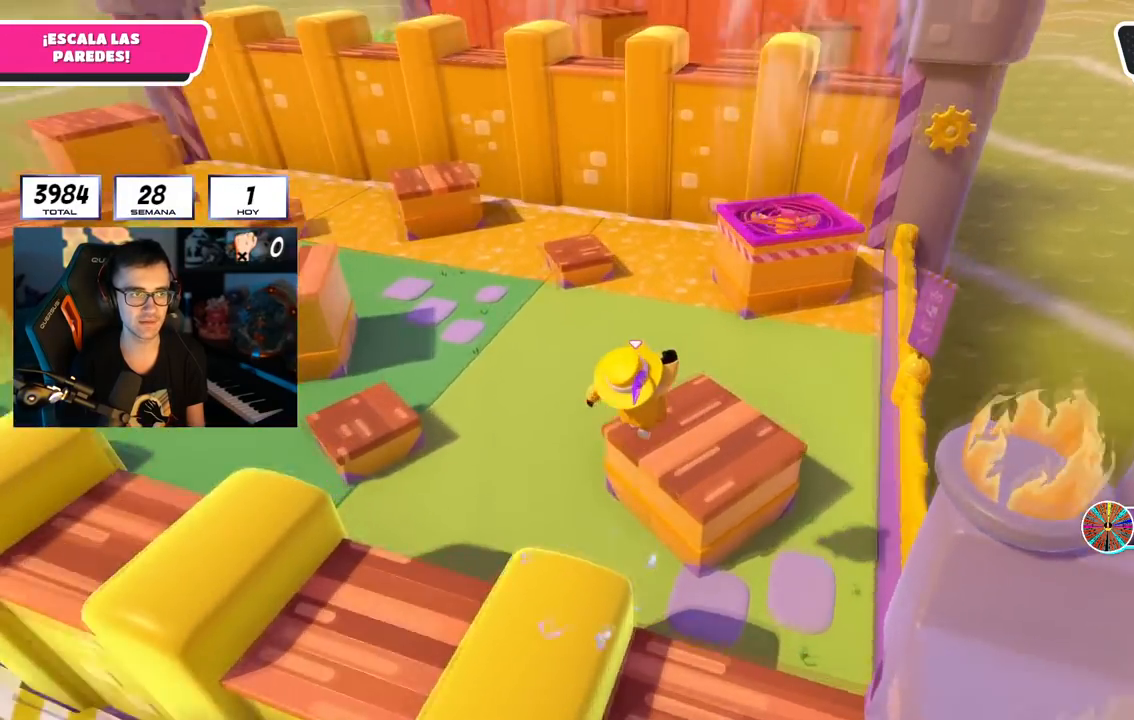
{"buttons": [], "left_stick": "up", "right_stick": "down-right", "events": [[17, "right_stick", "up-left"], [34, "left_stick", "right"], [134, "left_stick", "up-right"], [151, "right_stick", "center"], [267, "left_stick", "up"], [501, "right_stick", "down-right"]]}
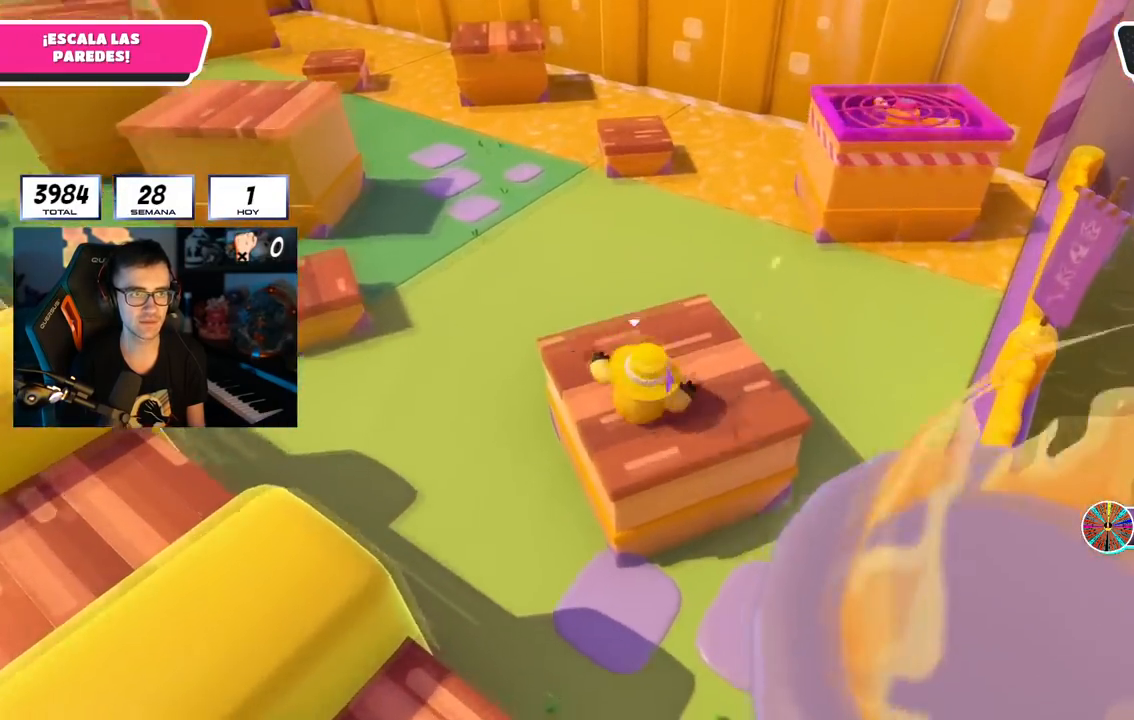
{"buttons": ["CROSS"], "left_stick": "up", "right_stick": "center", "events": [[217, "right_stick", "center"], [484, "CROSS", "down"]]}
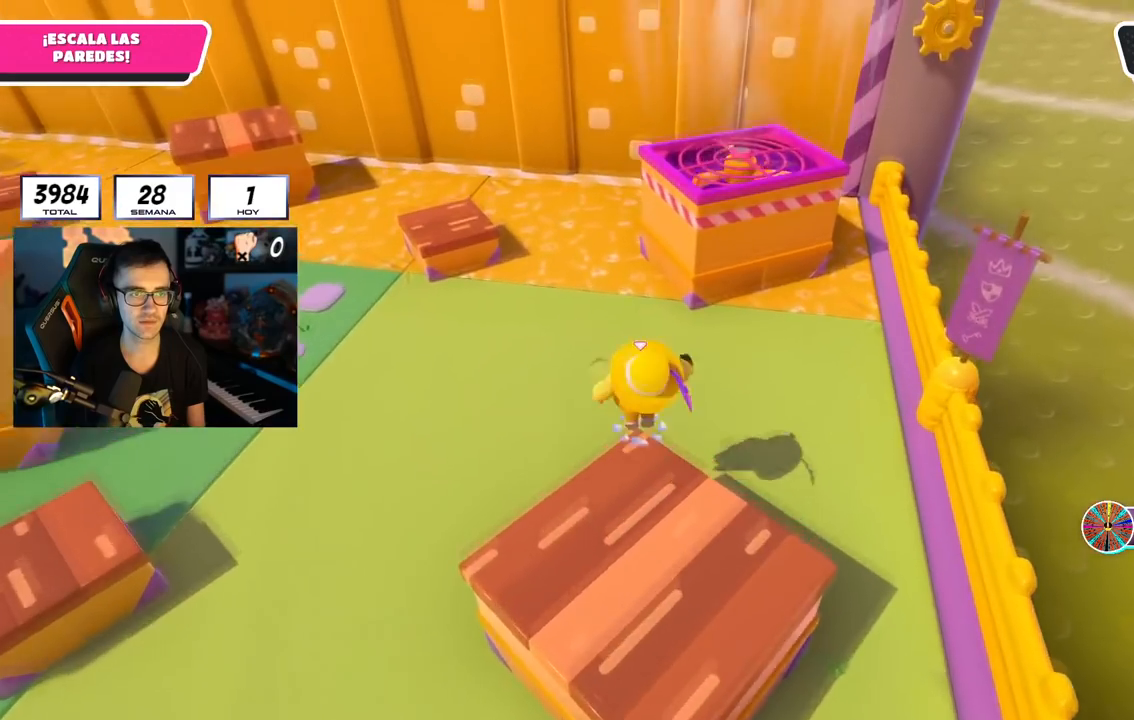
{"buttons": [], "left_stick": "up-right", "right_stick": "center", "events": [[217, "CROSS", "up"], [401, "SQUARE", "down"], [401, "left_stick", "up-right"], [501, "SQUARE", "up"]]}
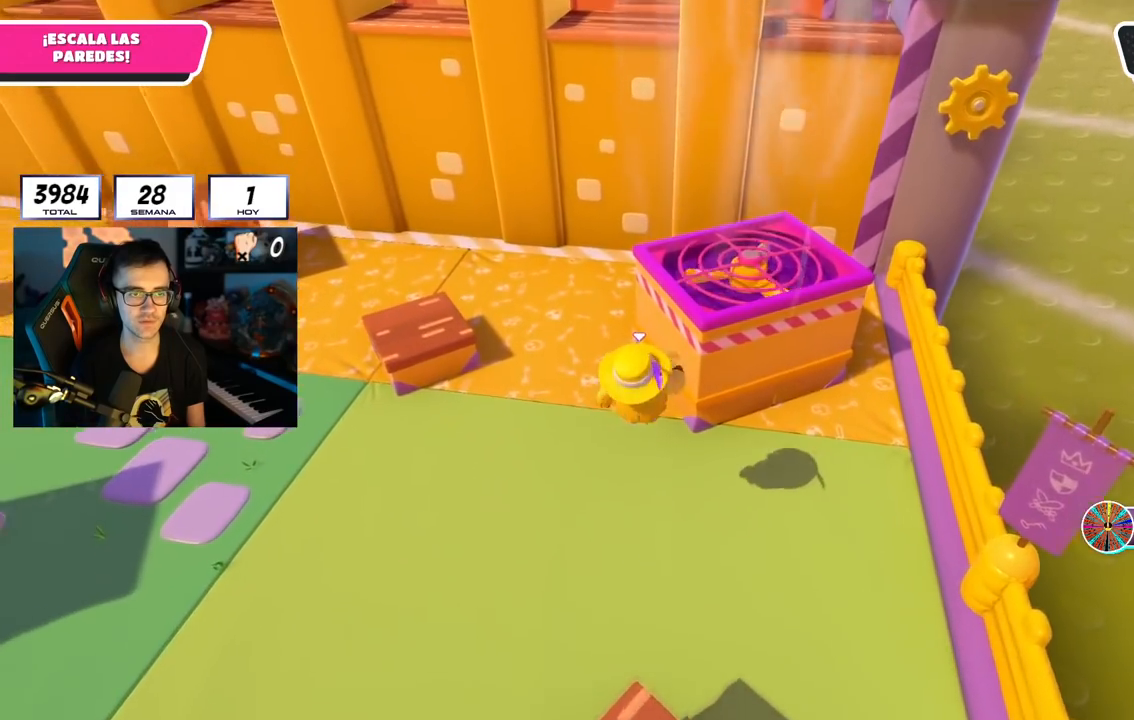
{"buttons": ["R2"], "left_stick": "up", "right_stick": "right", "events": [[117, "R2", "down"], [133, "right_stick", "up"], [350, "right_stick", "up-right"], [450, "left_stick", "up"], [450, "right_stick", "right"]]}
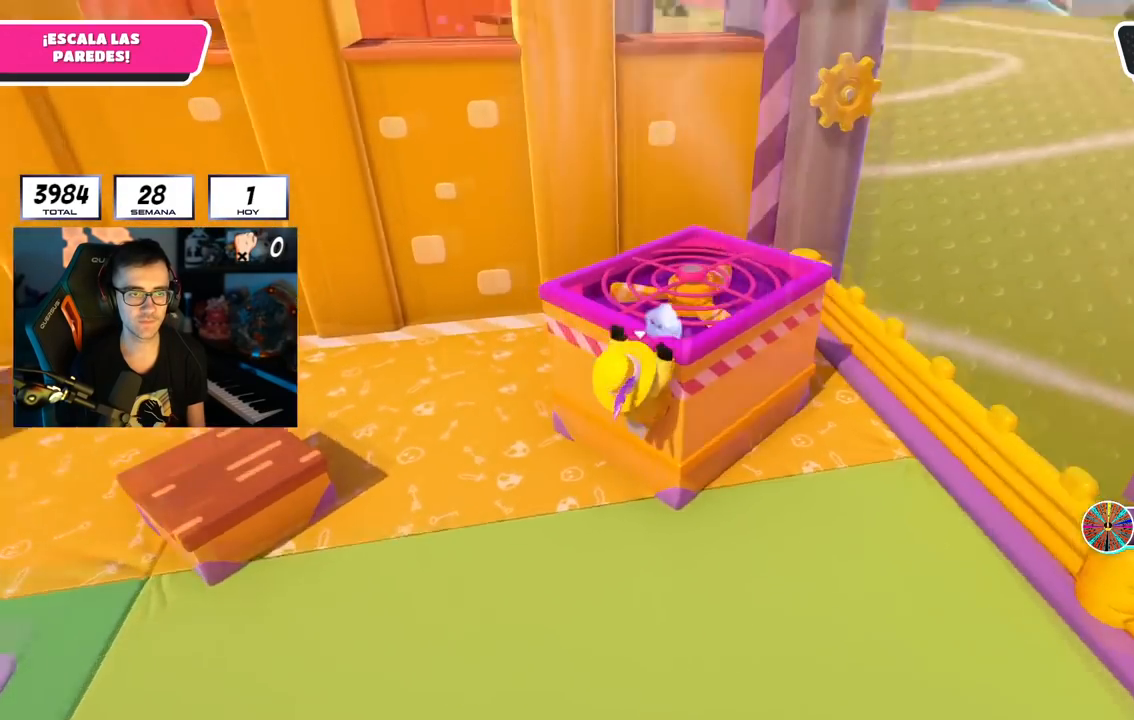
{"buttons": ["R2"], "left_stick": "up-right", "right_stick": "left"}
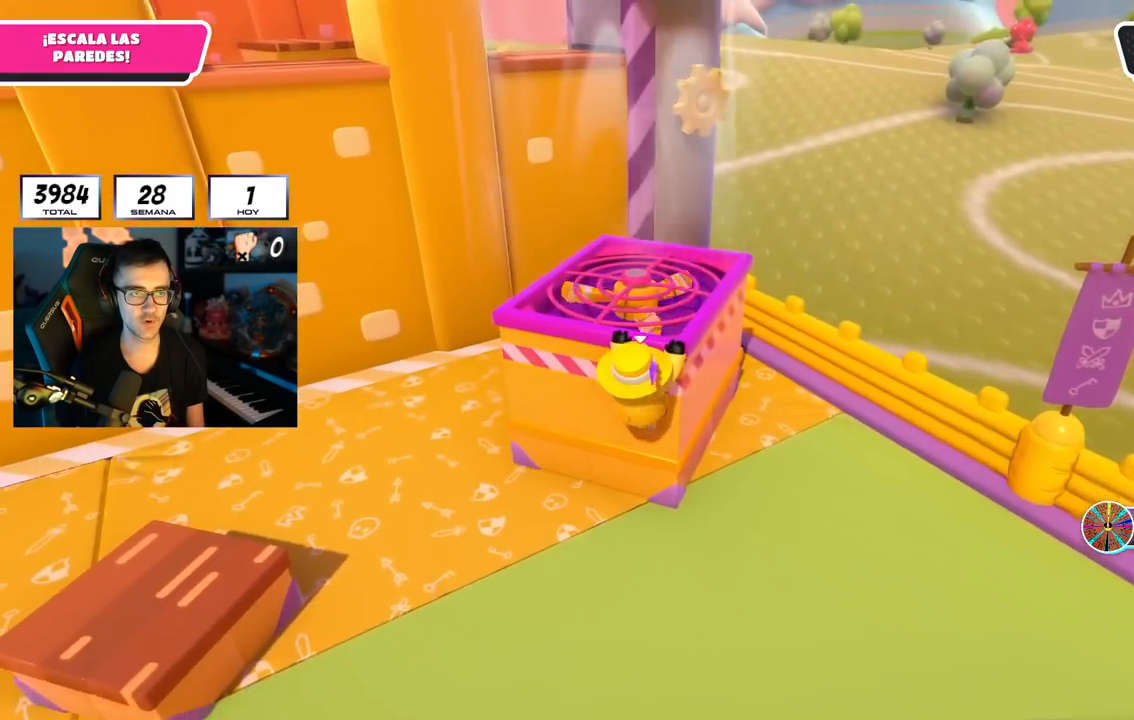
{"buttons": ["R2"], "left_stick": "up", "right_stick": "center", "events": [[67, "left_stick", "up"], [100, "right_stick", "center"], [183, "R1", "down"], [250, "right_stick", "left"], [300, "R1", "up"], [367, "right_stick", "center"]]}
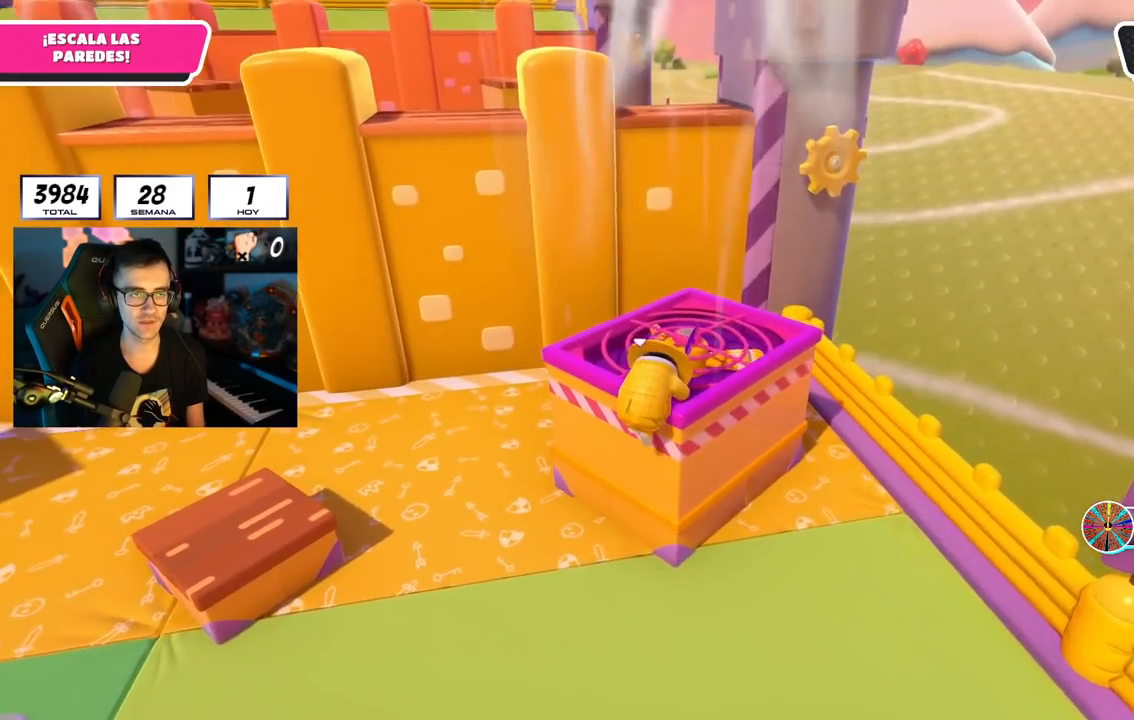
{"buttons": [], "left_stick": "up", "right_stick": "center", "events": [[134, "R2", "up"], [184, "right_stick", "down"], [434, "right_stick", "center"]]}
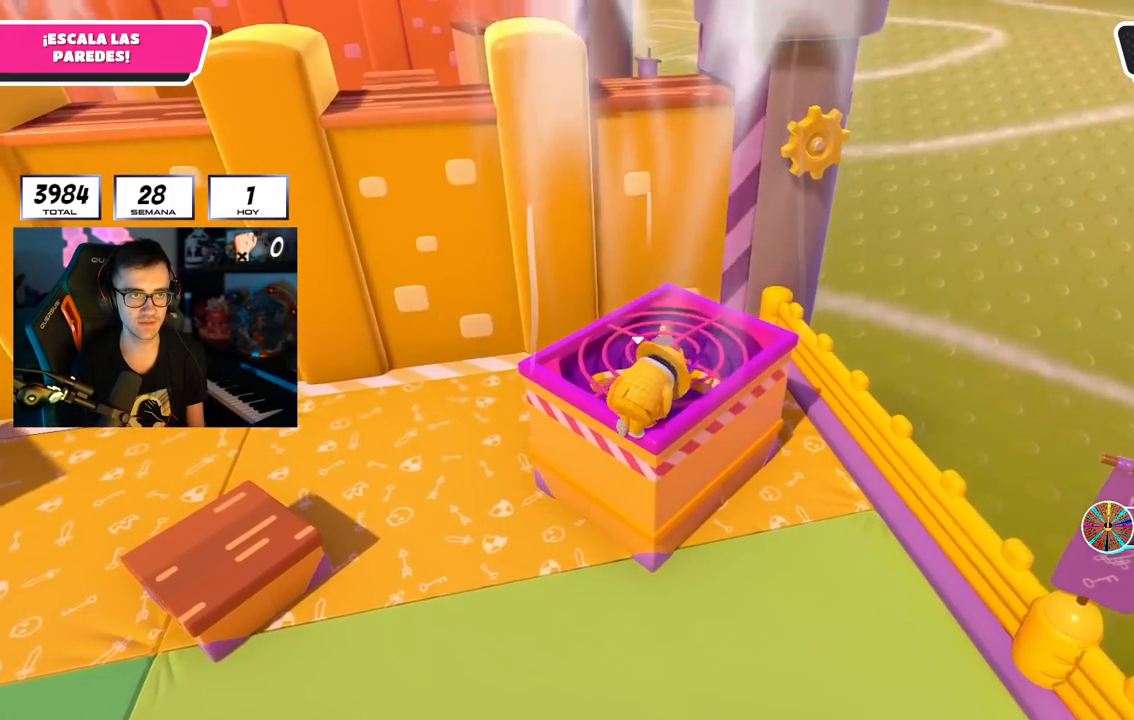
{"buttons": [], "left_stick": "up", "right_stick": "center", "events": []}
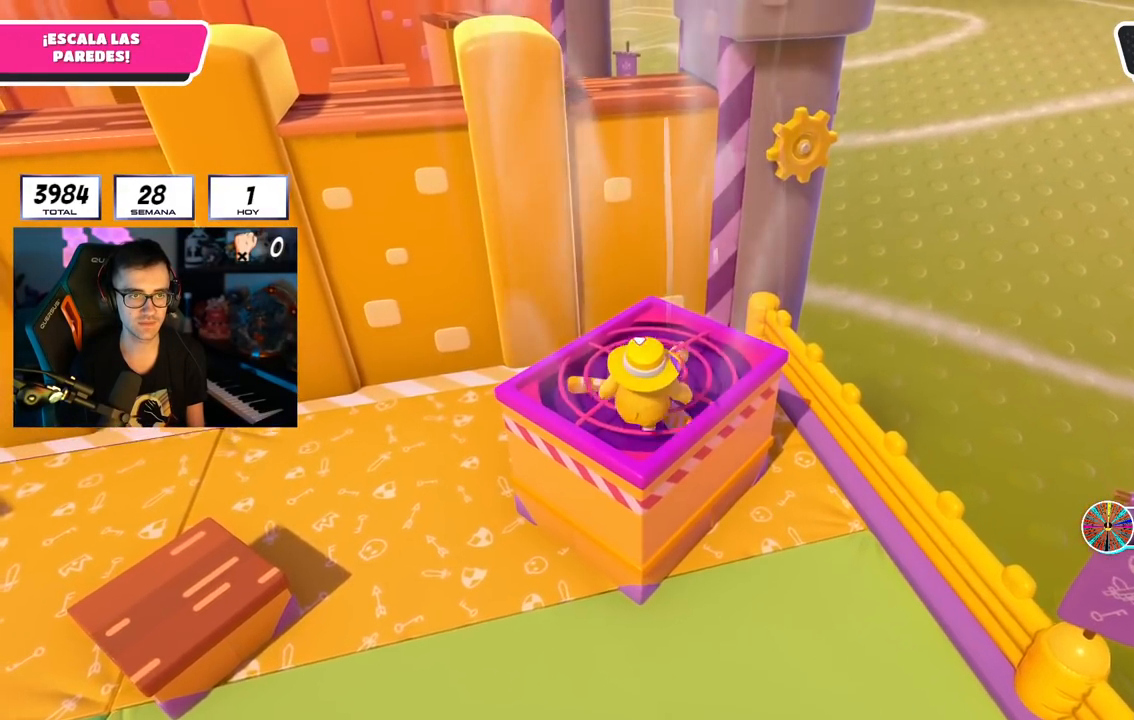
{"buttons": [], "left_stick": "up", "right_stick": "center", "events": []}
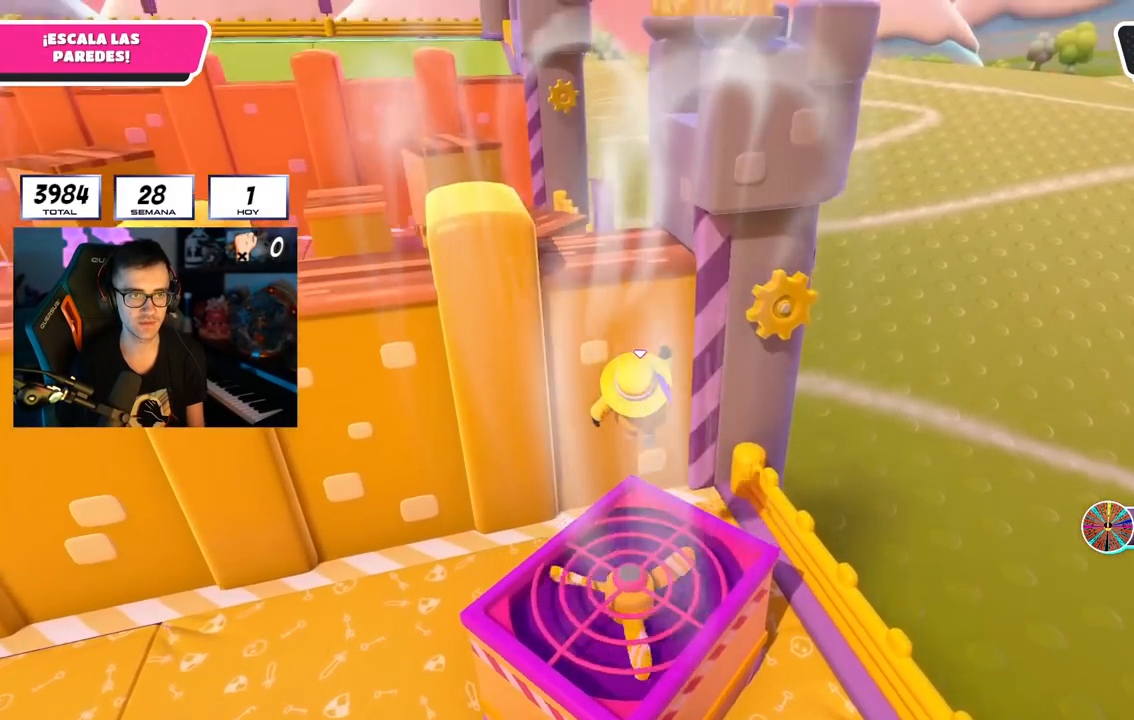
{"buttons": [], "left_stick": "up", "right_stick": "center", "events": []}
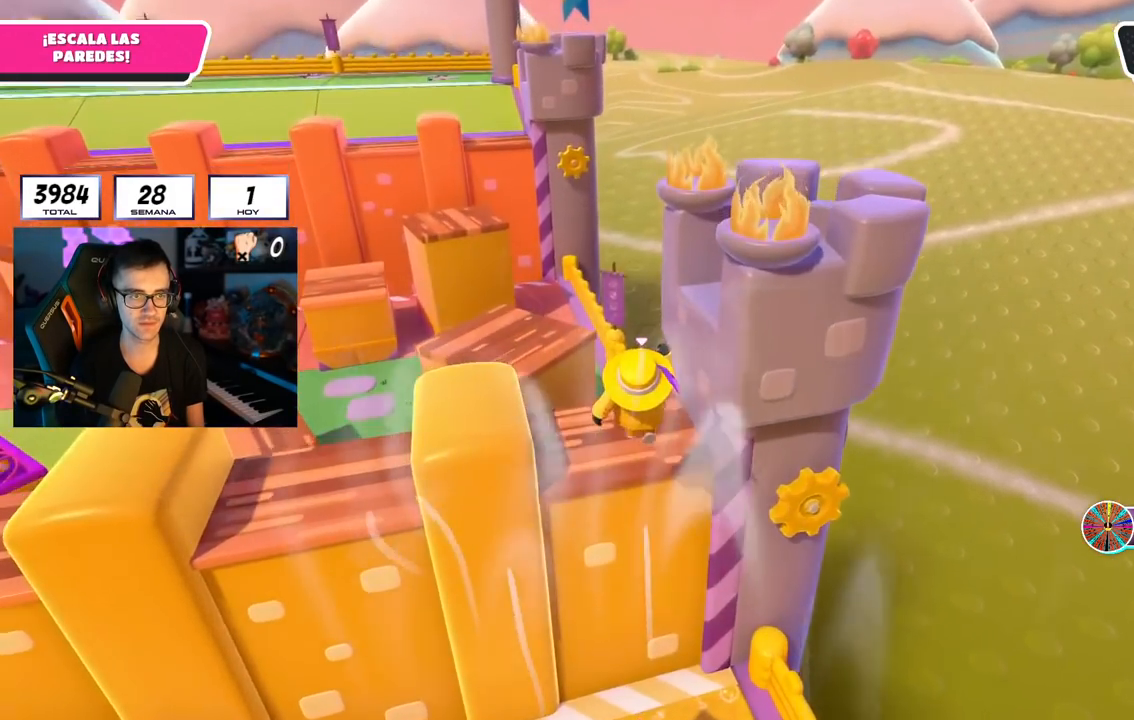
{"buttons": [], "left_stick": "up", "right_stick": "center", "events": [[150, "right_stick", "up-left"], [233, "right_stick", "center"]]}
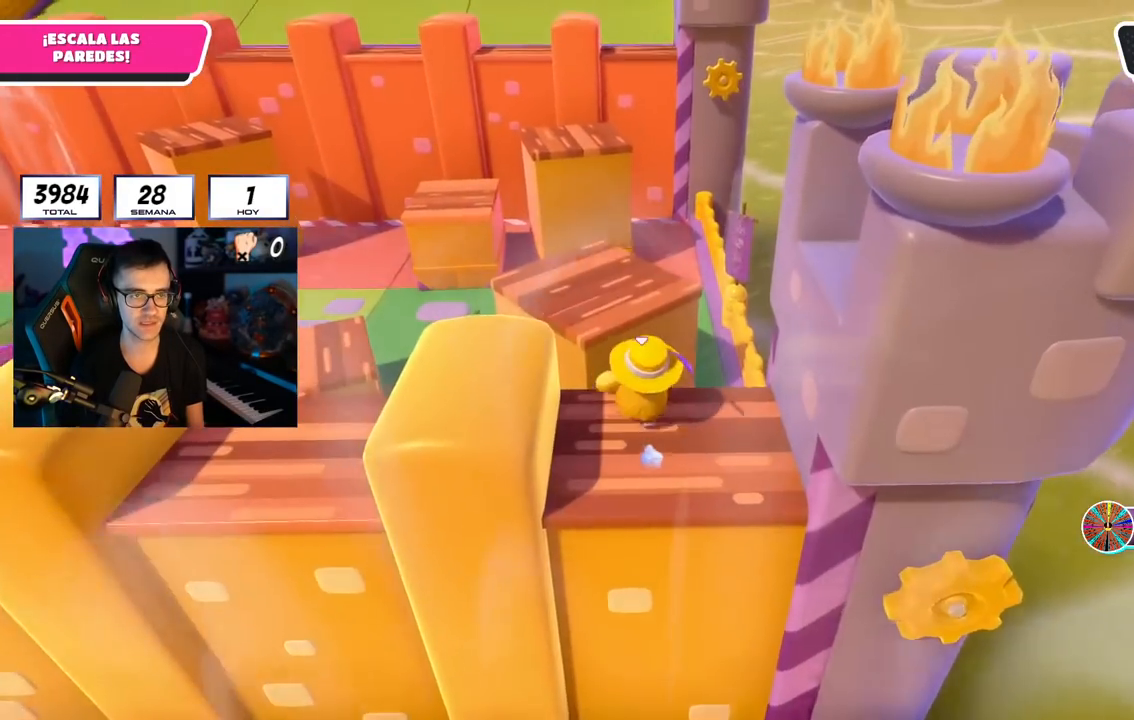
{"buttons": [], "left_stick": "up", "right_stick": "center", "events": [[100, "CROSS", "down"], [317, "CROSS", "up"]]}
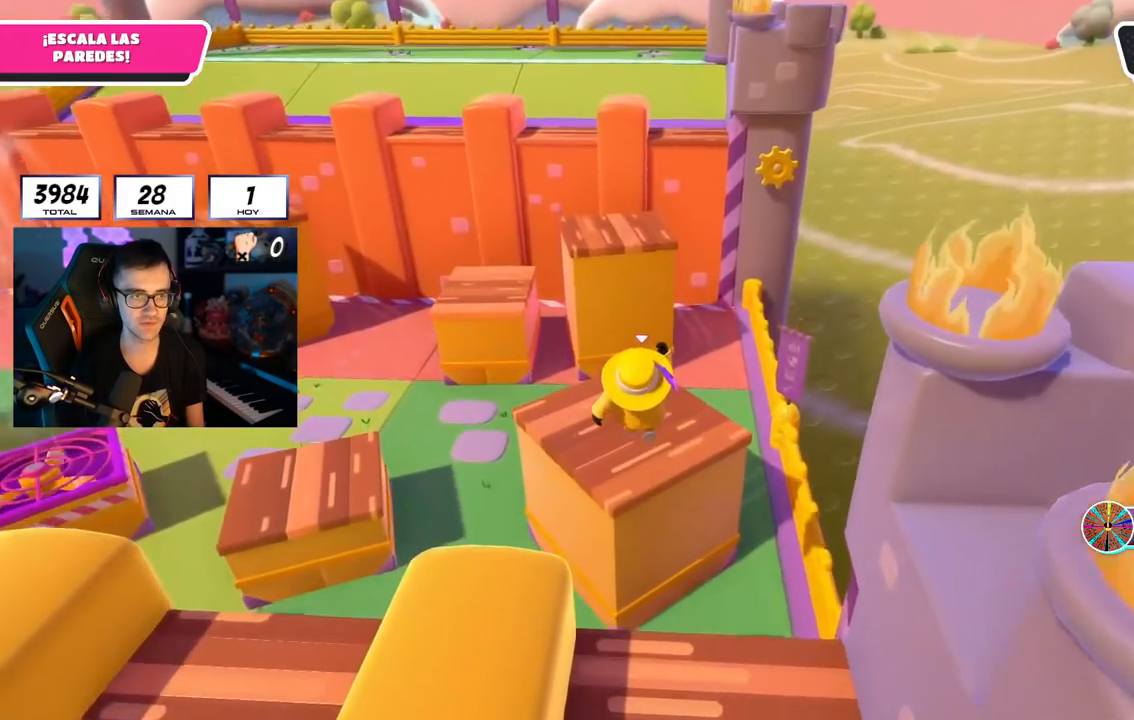
{"buttons": [], "left_stick": "up", "right_stick": "down-left", "events": [[200, "right_stick", "down-left"], [217, "left_stick", "up-right"], [450, "left_stick", "up"]]}
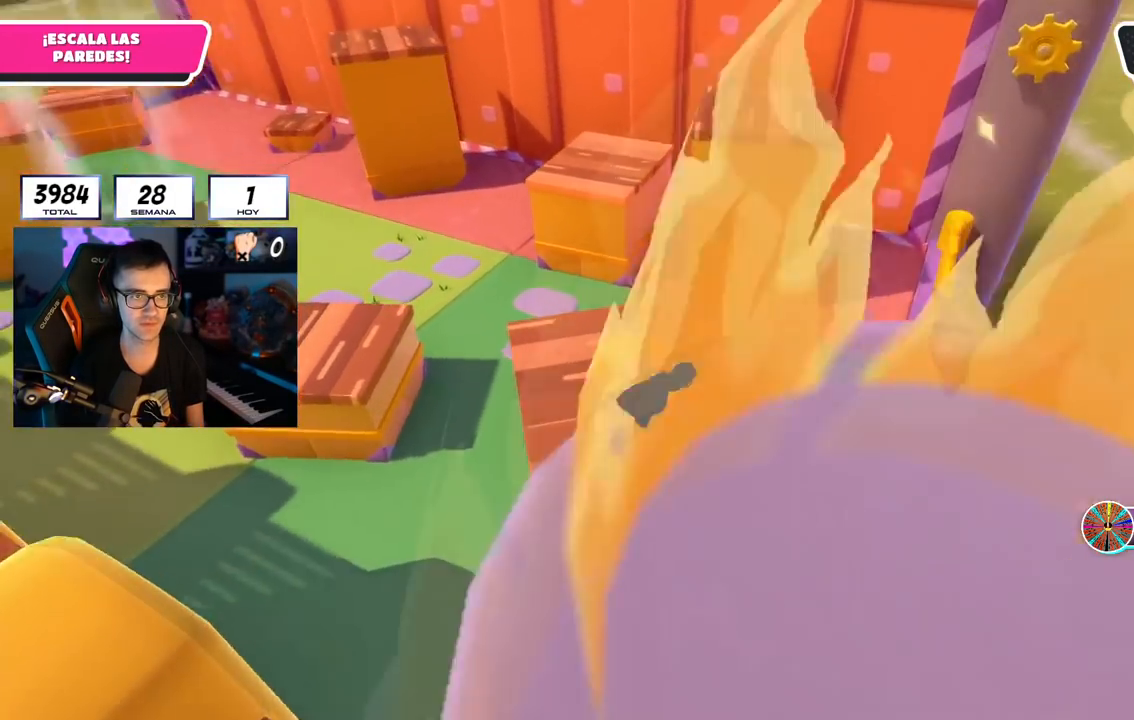
{"buttons": [], "left_stick": "up", "right_stick": "center", "events": [[200, "right_stick", "center"]]}
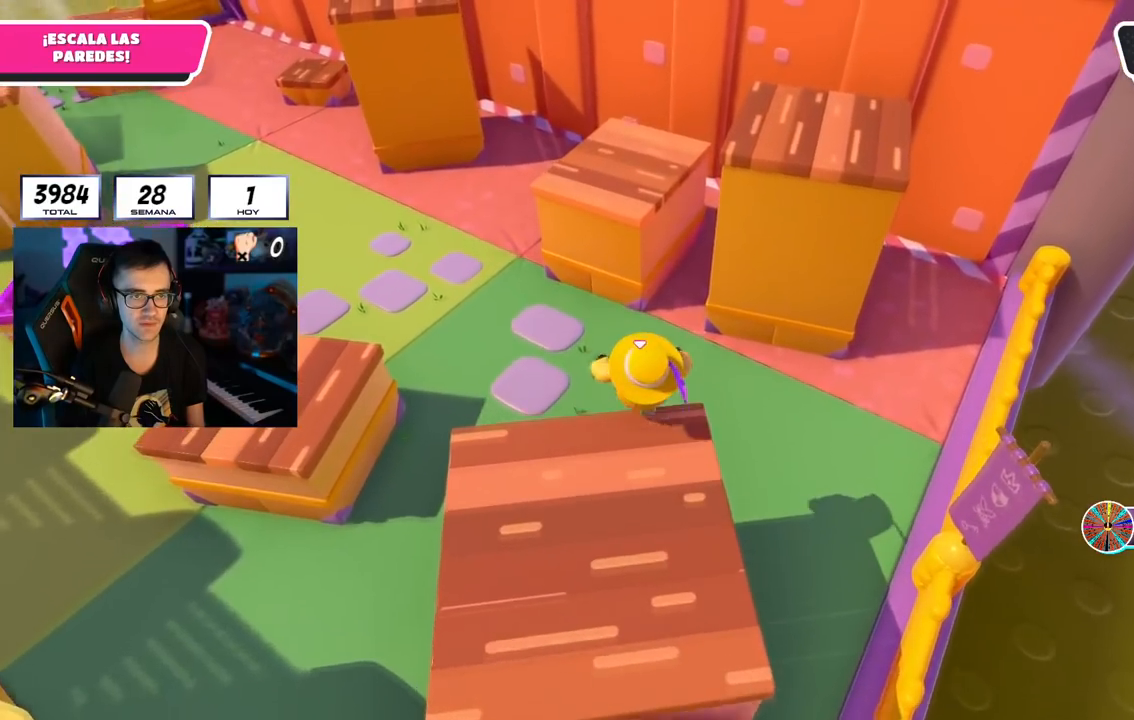
{"buttons": ["SQUARE"], "left_stick": "up", "right_stick": "center", "events": [[33, "CROSS", "down"], [333, "CROSS", "up"], [450, "SQUARE", "down"]]}
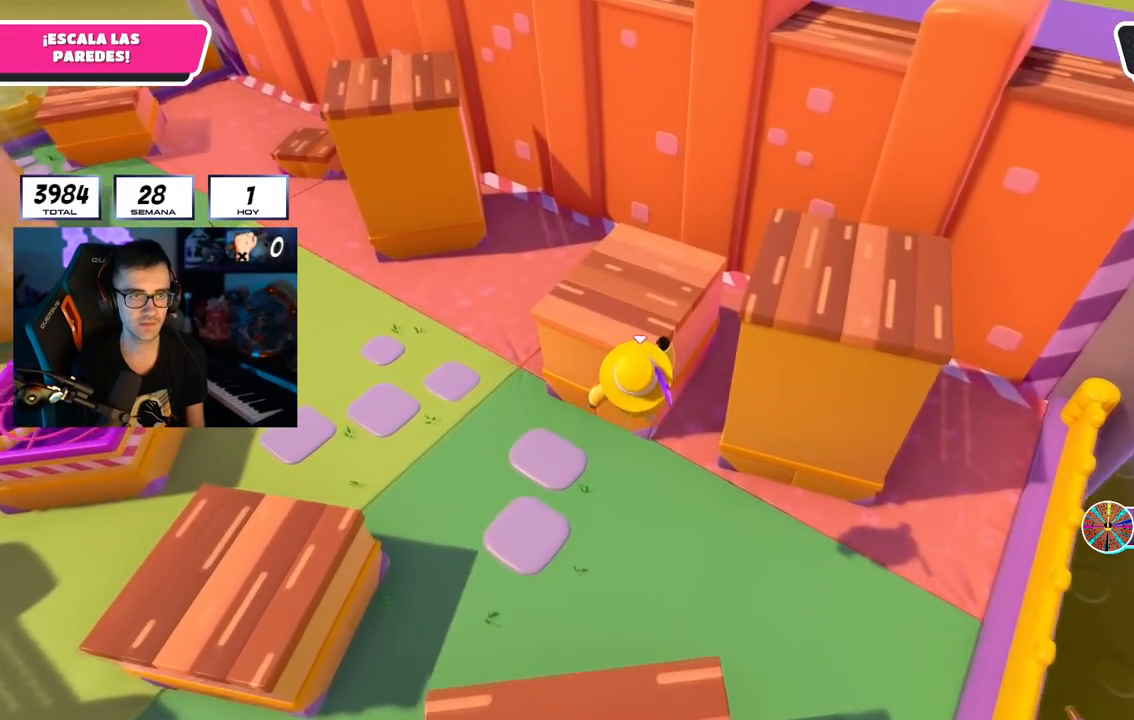
{"buttons": [], "left_stick": "up", "right_stick": "up", "events": [[117, "SQUARE", "up"], [267, "right_stick", "up"]]}
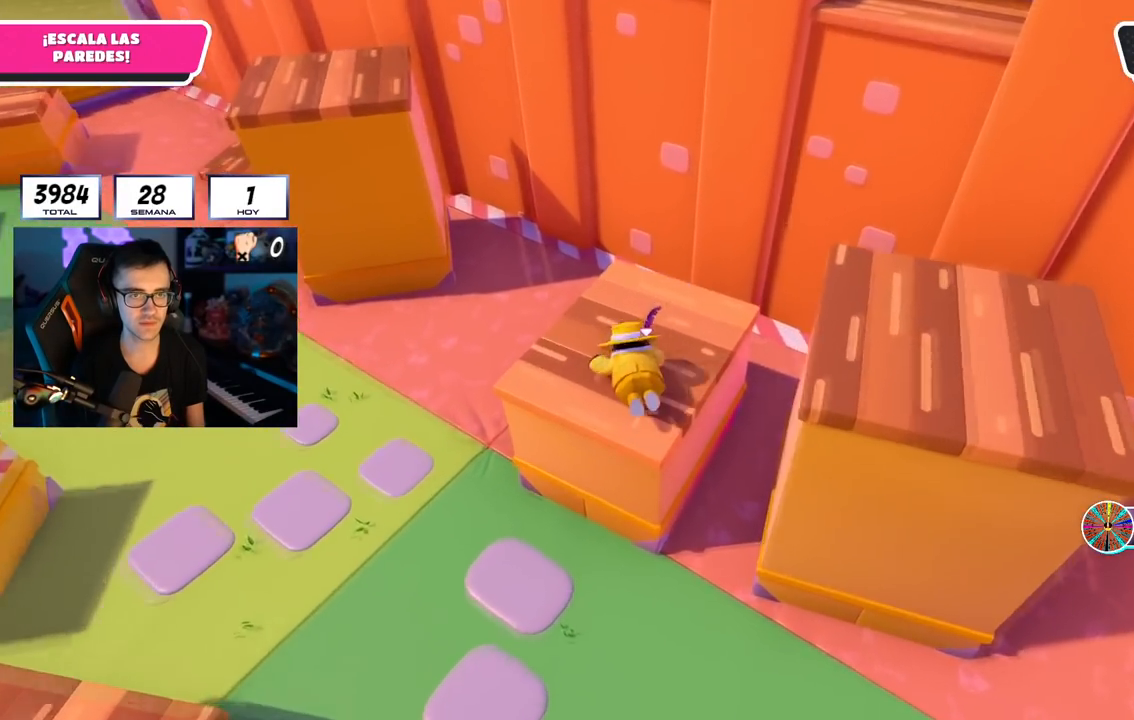
{"buttons": [], "left_stick": "up-right", "right_stick": "center", "events": [[67, "right_stick", "up-right"], [200, "right_stick", "center"], [350, "right_stick", "down-right"], [400, "left_stick", "up-right"], [484, "right_stick", "center"]]}
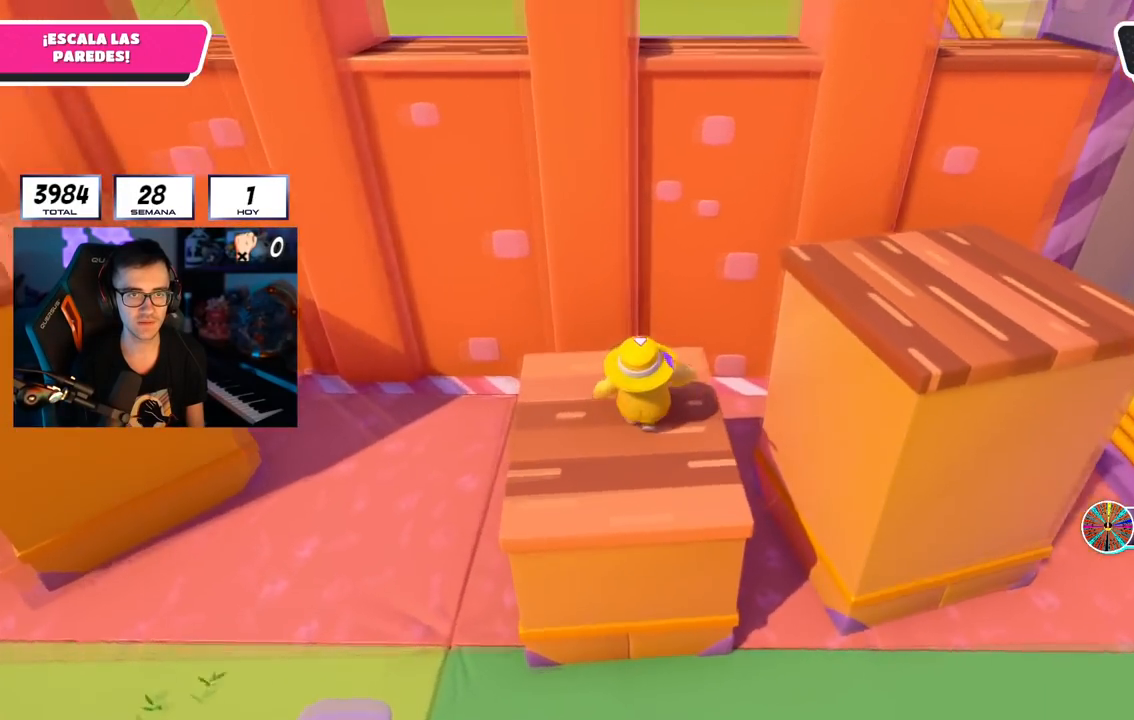
{"buttons": ["R2"], "left_stick": "up-right", "right_stick": "center", "events": [[134, "CROSS", "down"], [267, "CROSS", "up"], [334, "R2", "down"]]}
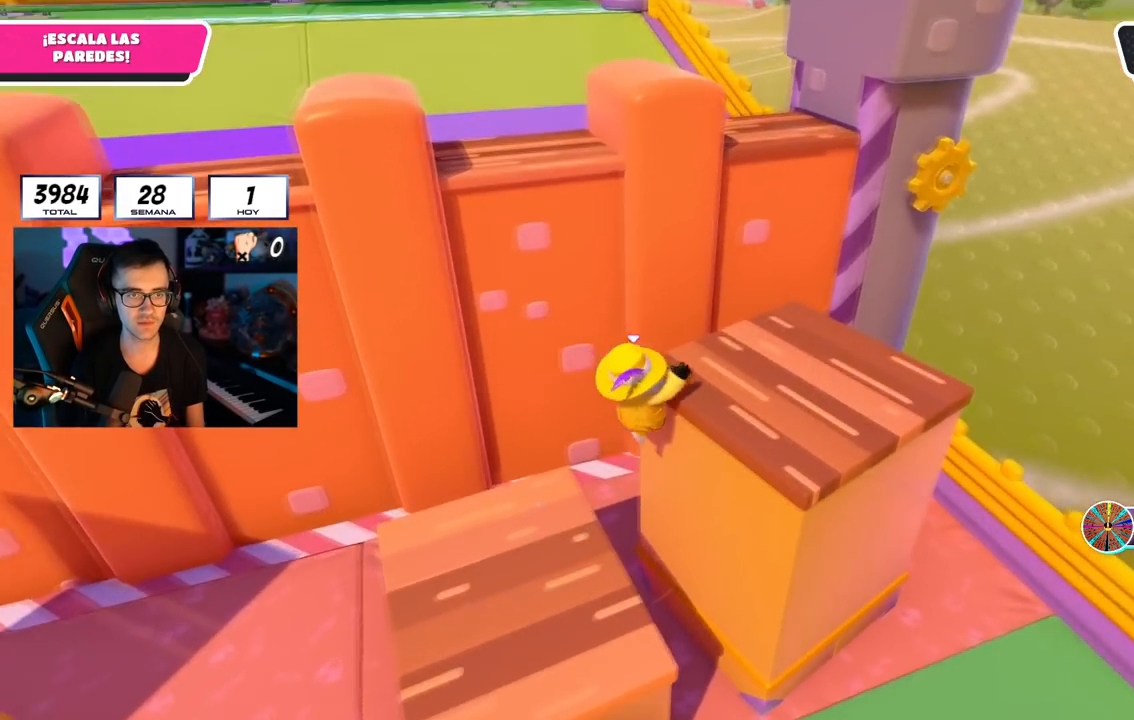
{"buttons": ["R2"], "left_stick": "right", "right_stick": "down", "events": [[67, "right_stick", "up-left"], [300, "left_stick", "right"], [300, "right_stick", "down-left"], [350, "right_stick", "down"]]}